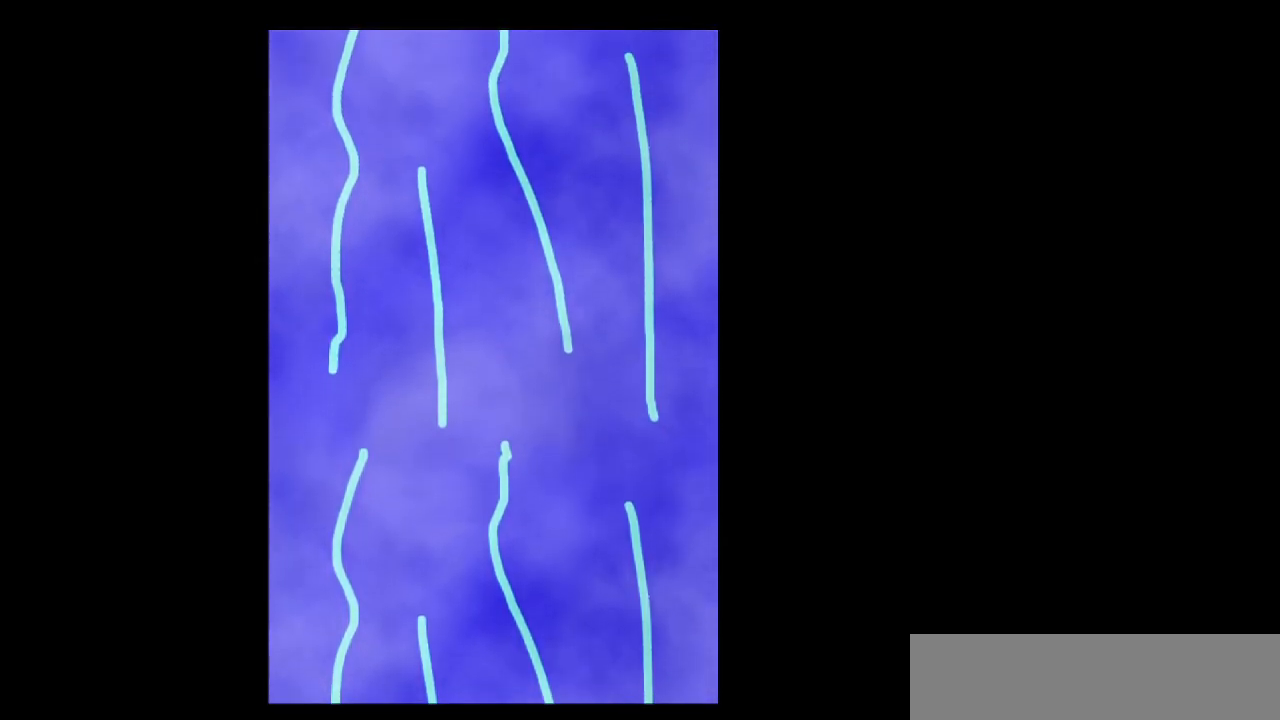
Gameplay with keyboard; each line is a JSON object with the keys held at the frame after it. "events" lists presses ("down") and releases ("up") of "b", "c", "down", "left", "right", "shift", "space", "up", "v", "x" and "z" between this image and that frame as [ms after this image, input, new state], when the widget could be followed in between. No other keys are recorded. Mouse input is not recorded.
{"keys": [], "events": [[167, "z", "down"], [433, "z", "up"]]}
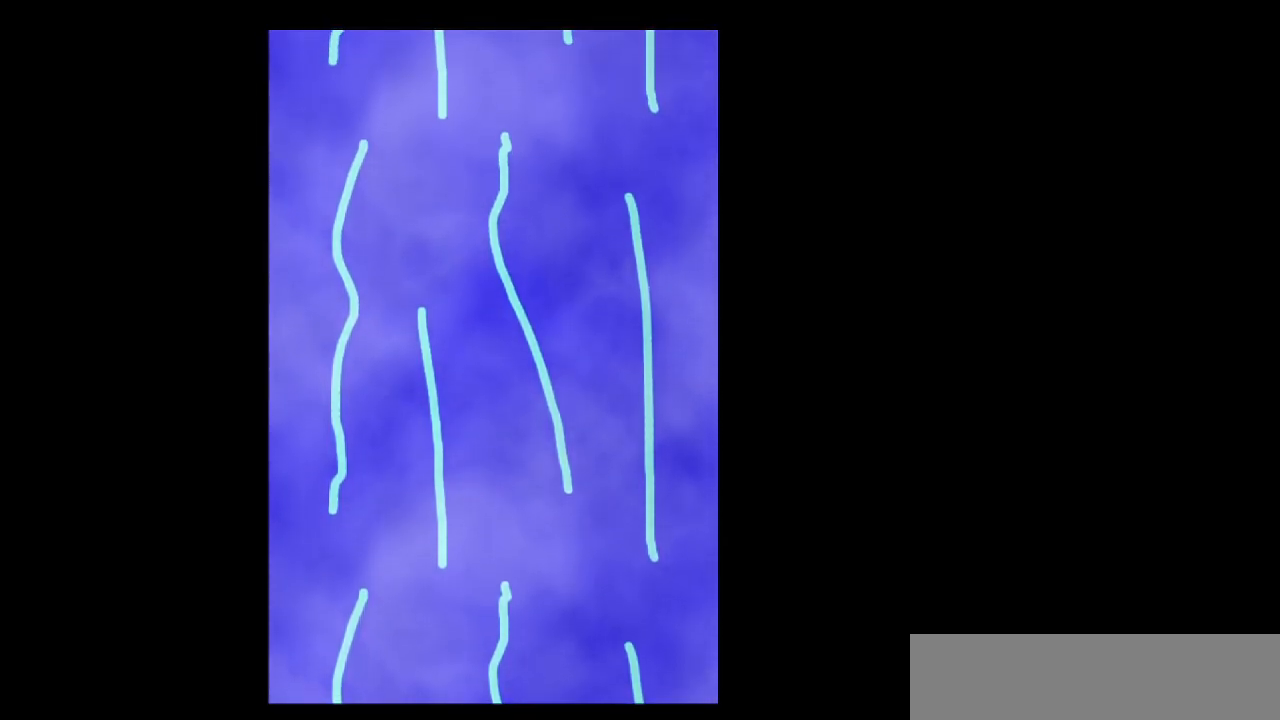
{"keys": [], "events": []}
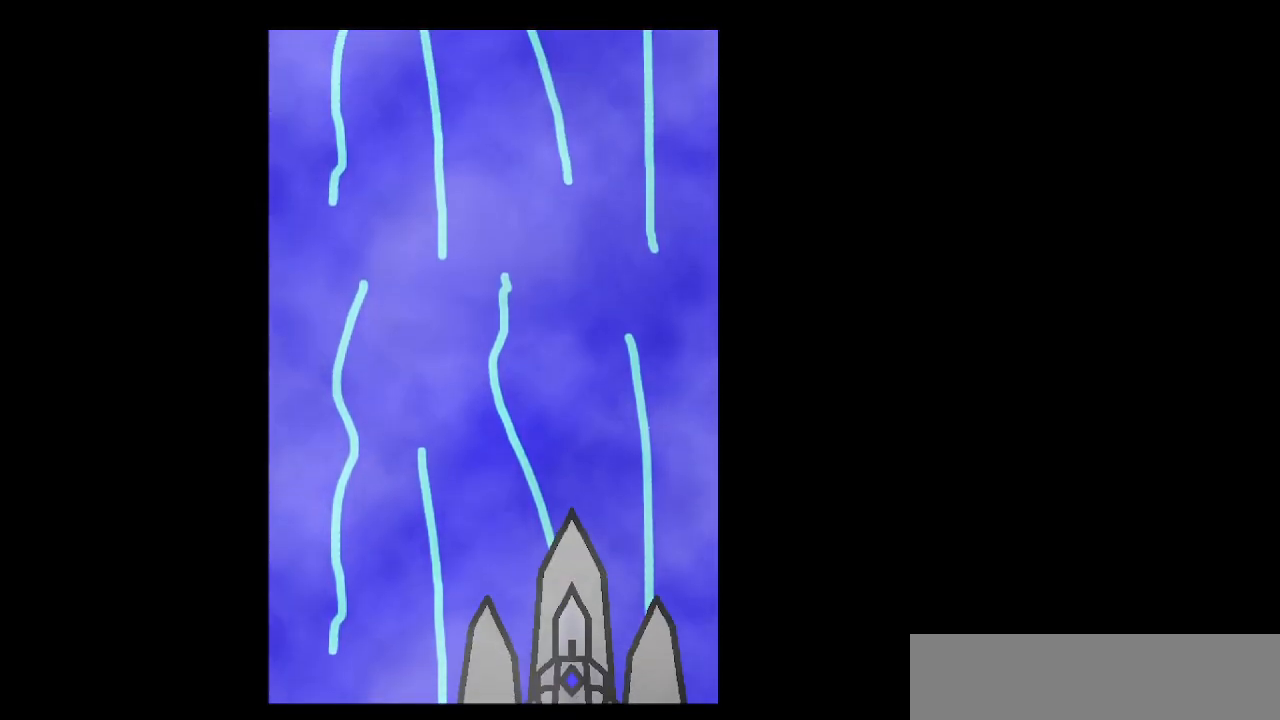
{"keys": [], "events": [[283, "z", "down"], [433, "z", "up"]]}
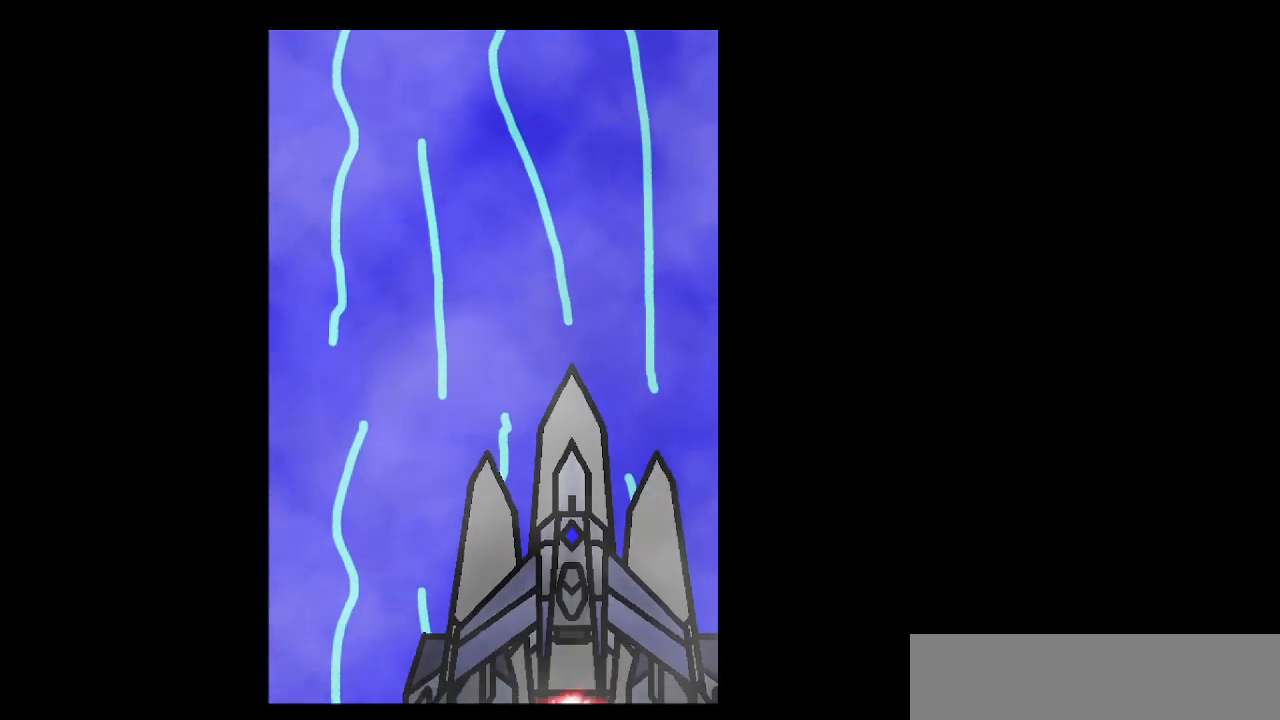
{"keys": [], "events": []}
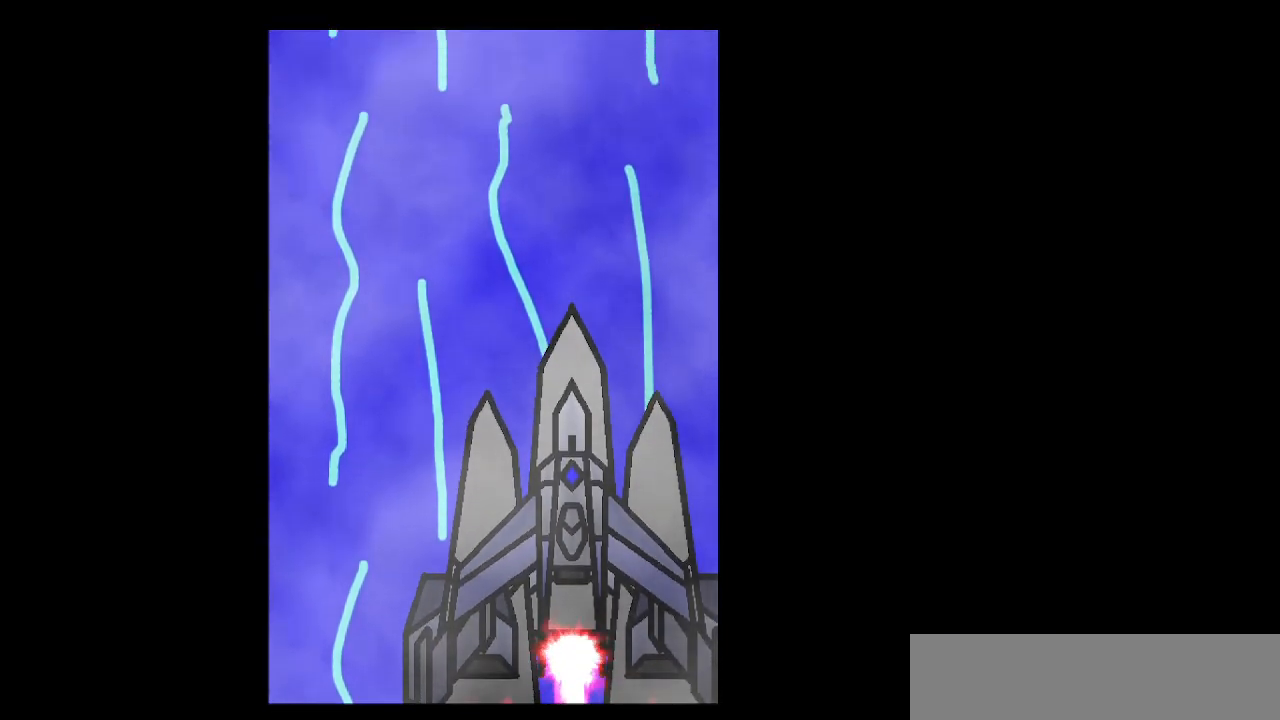
{"keys": [], "events": []}
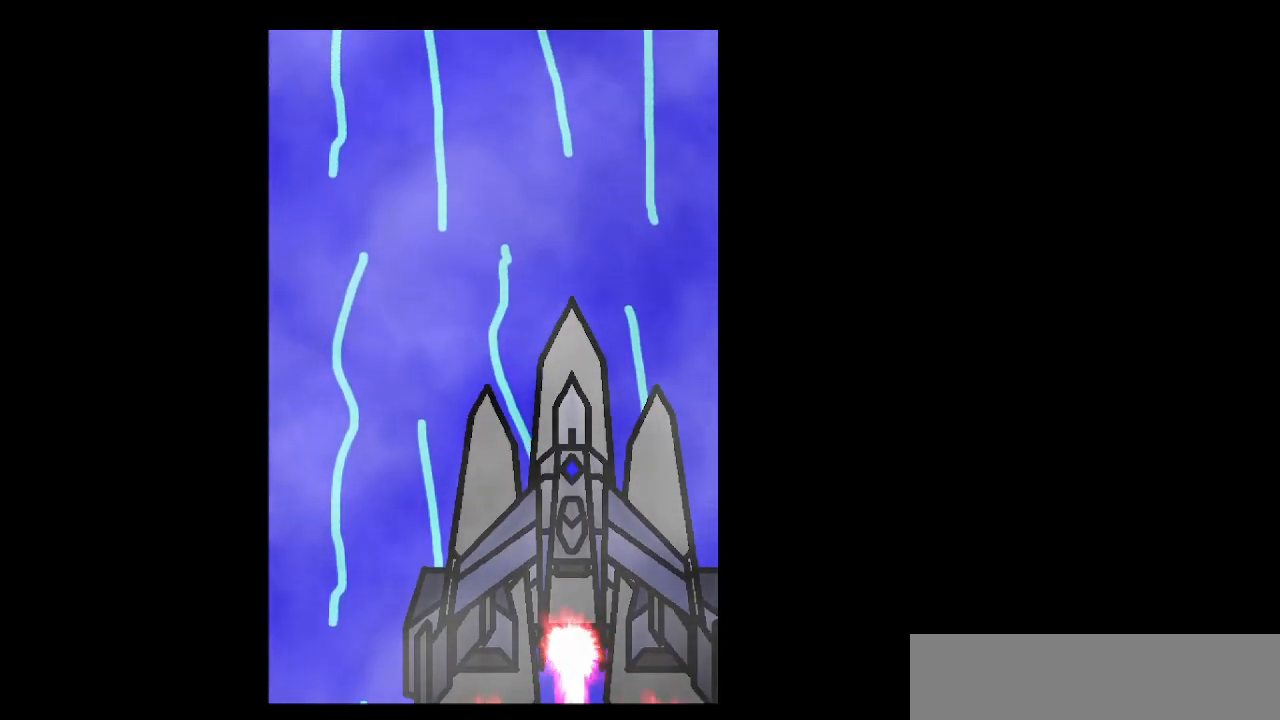
{"keys": ["z"], "events": [[283, "z", "down"]]}
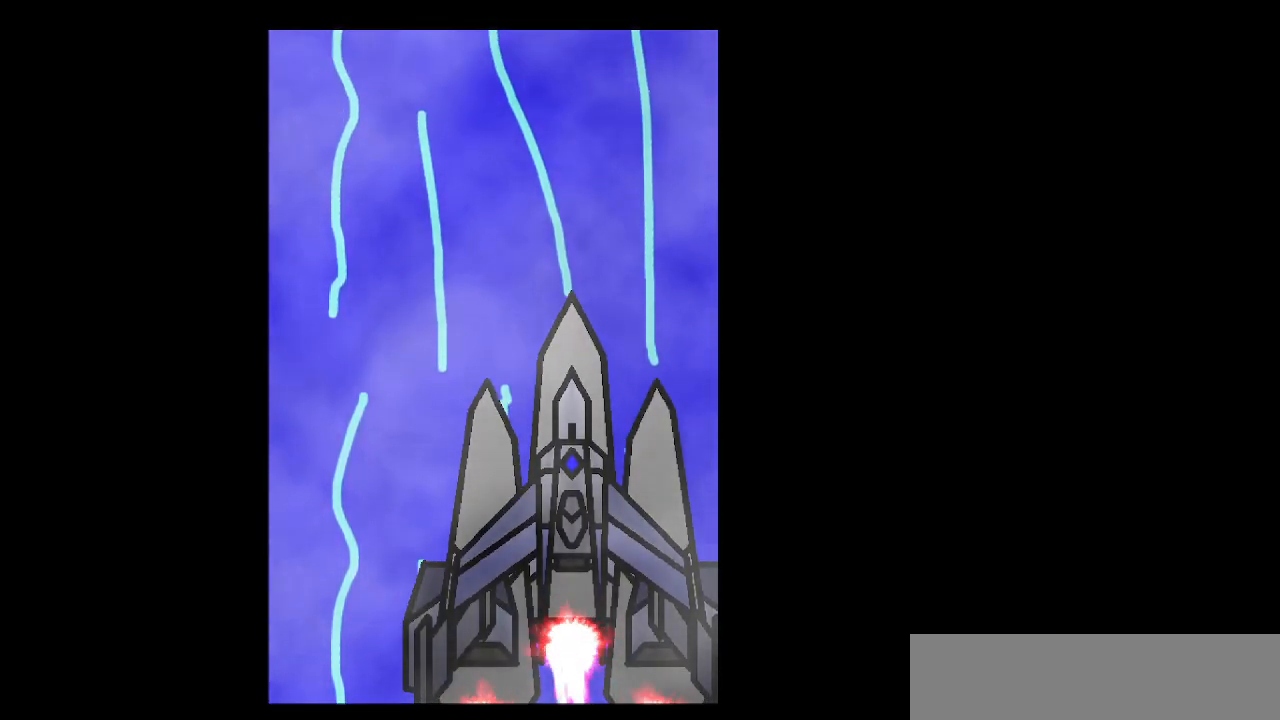
{"keys": ["z"], "events": []}
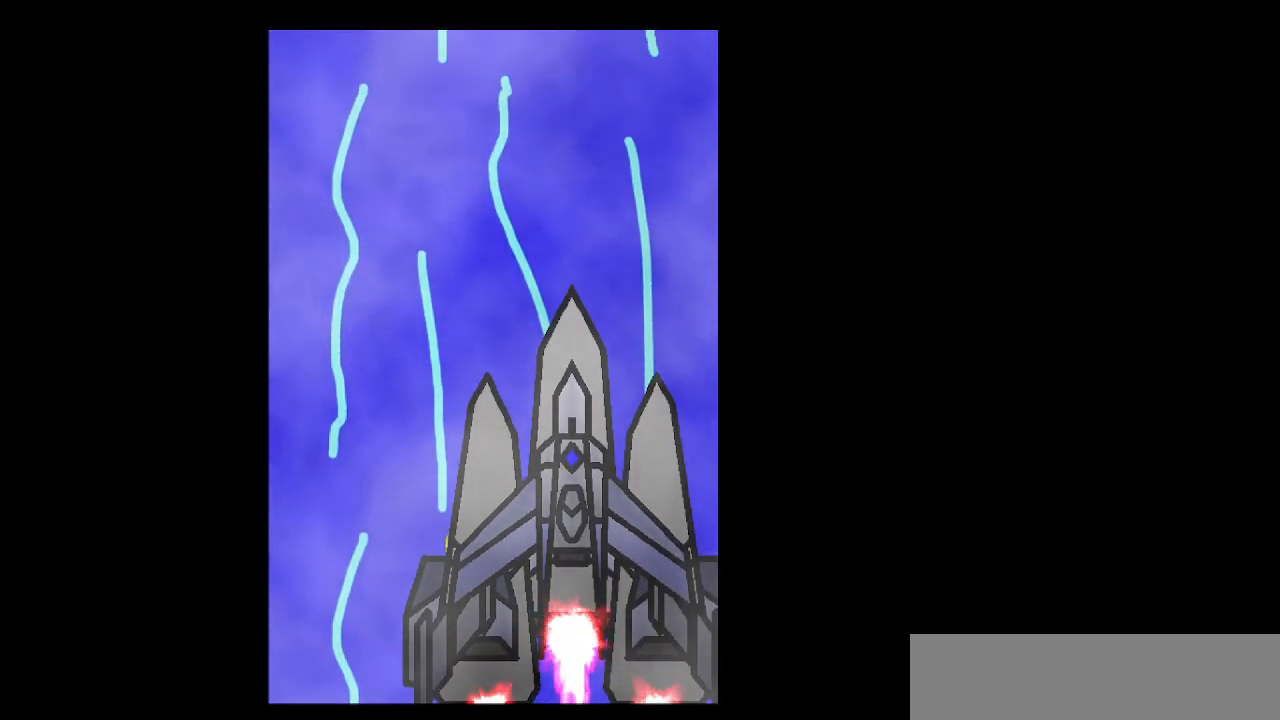
{"keys": ["left", "up", "z"], "events": [[267, "left", "down"], [267, "up", "down"]]}
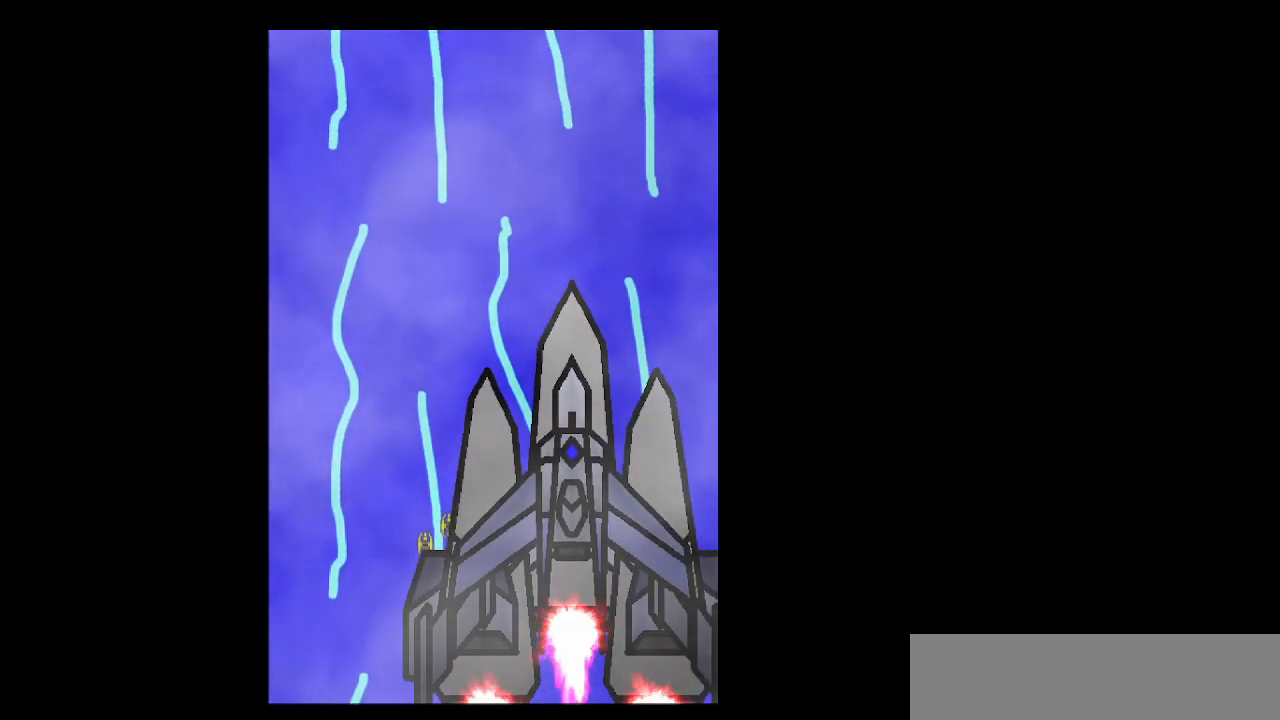
{"keys": ["left", "z"], "events": [[183, "up", "up"]]}
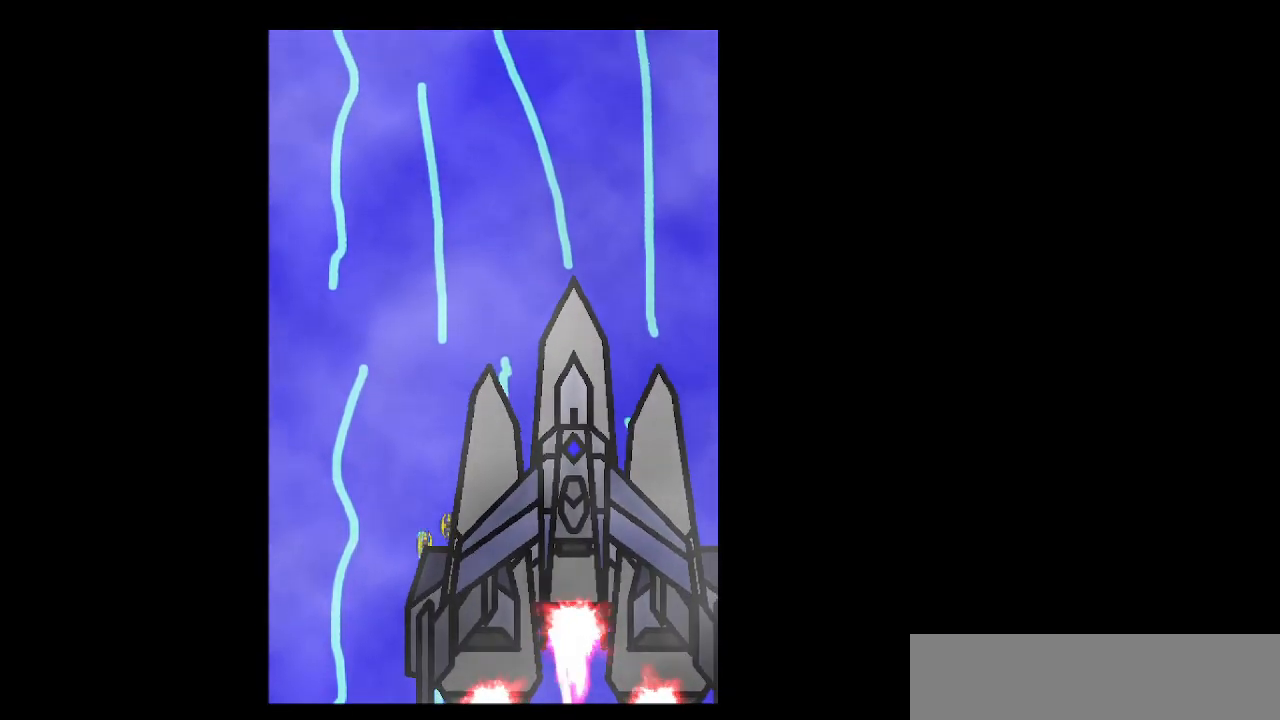
{"keys": ["z"], "events": [[167, "left", "up"]]}
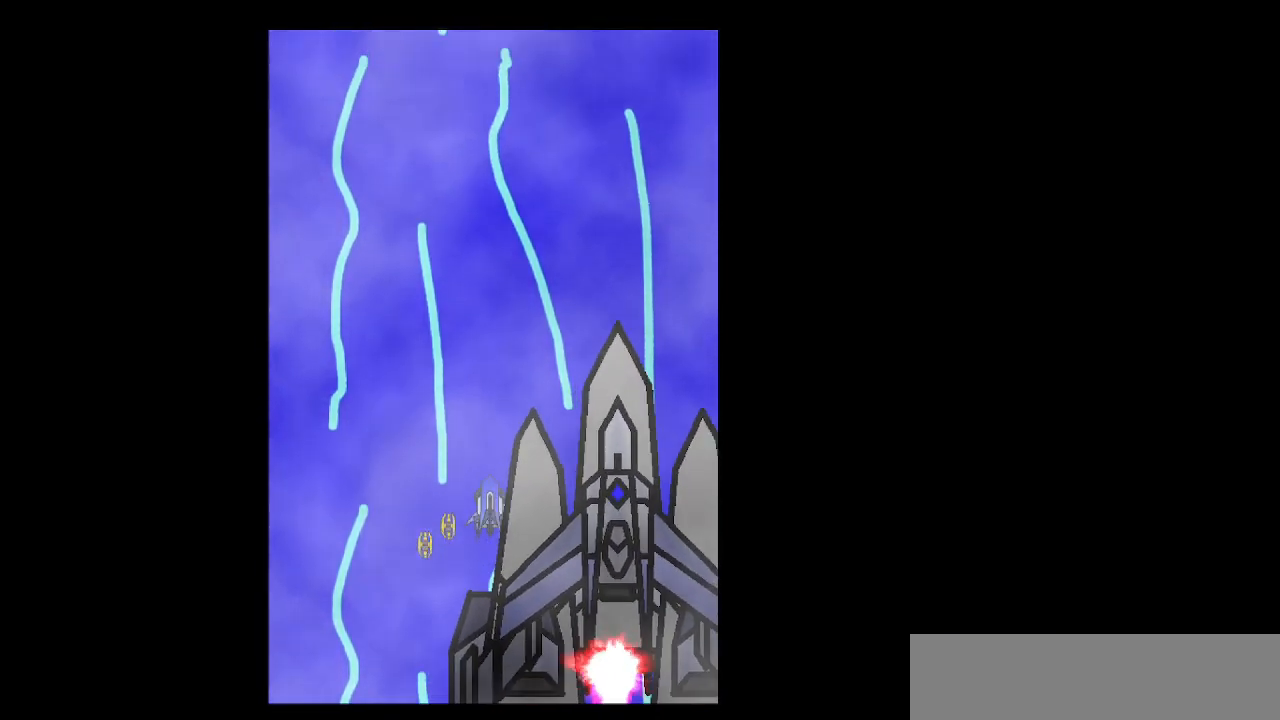
{"keys": ["z"], "events": []}
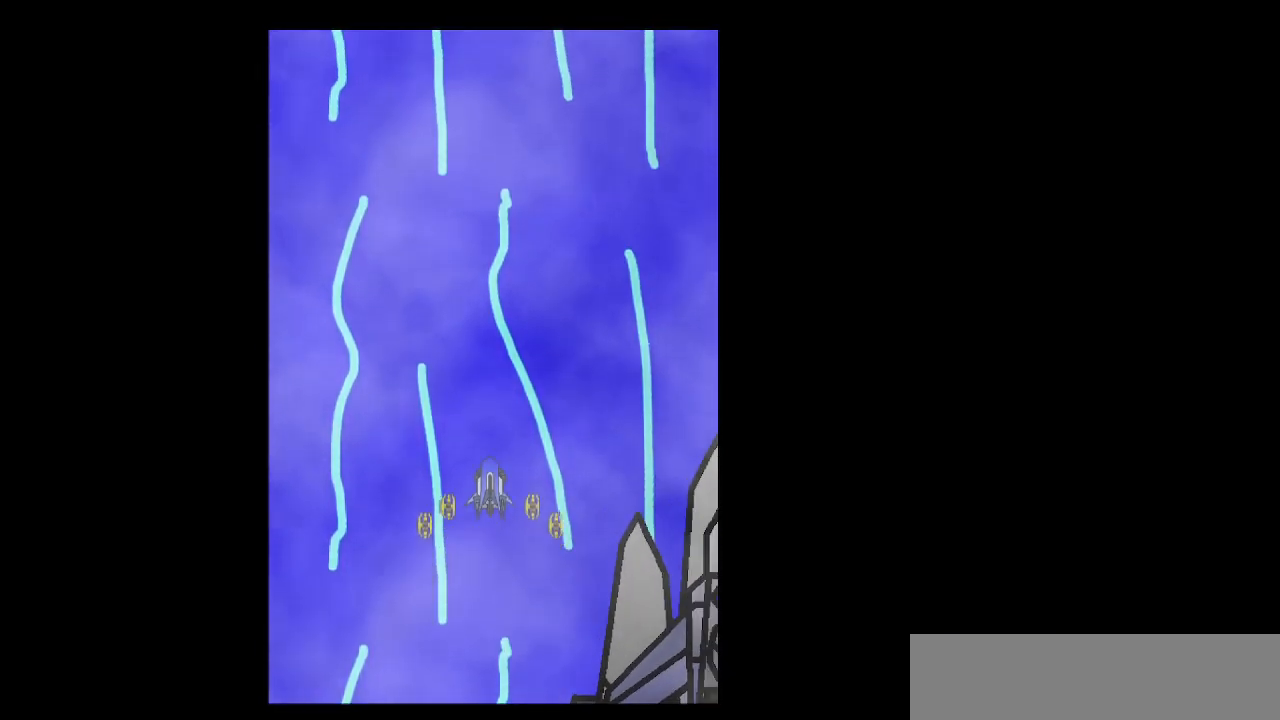
{"keys": ["z"], "events": [[183, "z", "up"], [383, "z", "down"]]}
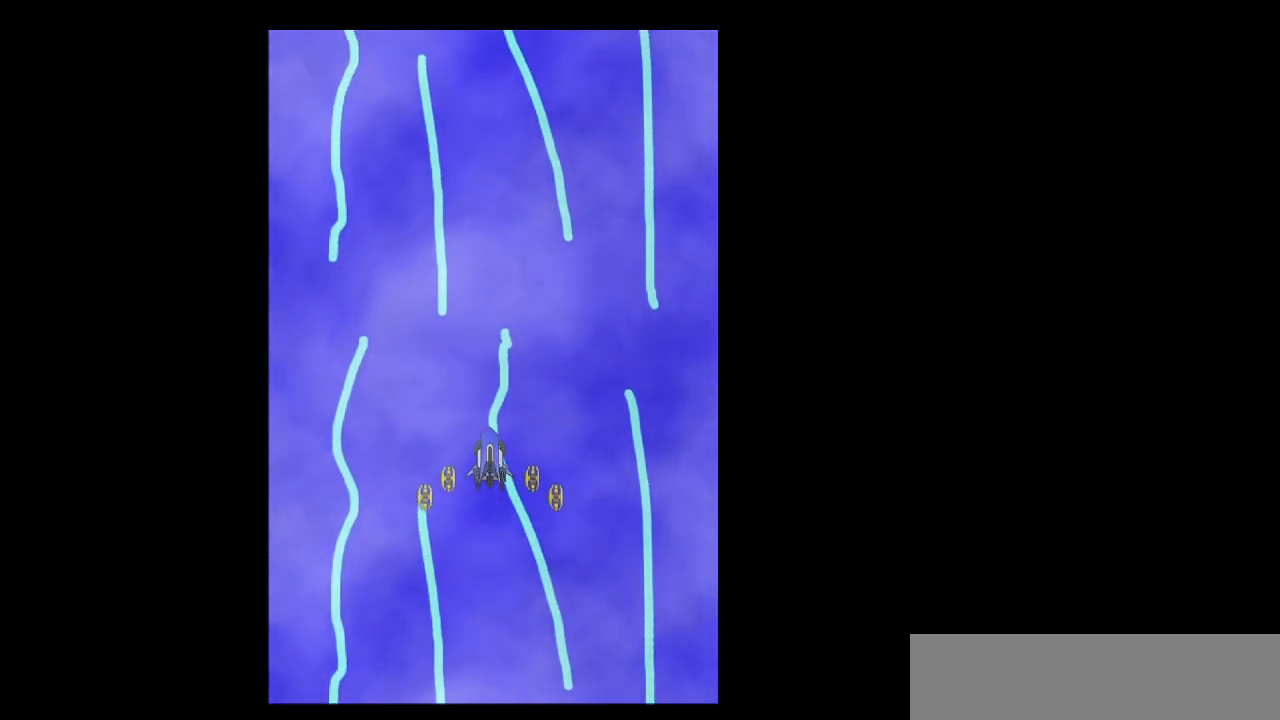
{"keys": ["left", "z"], "events": [[117, "left", "down"], [300, "z", "up"], [483, "z", "down"]]}
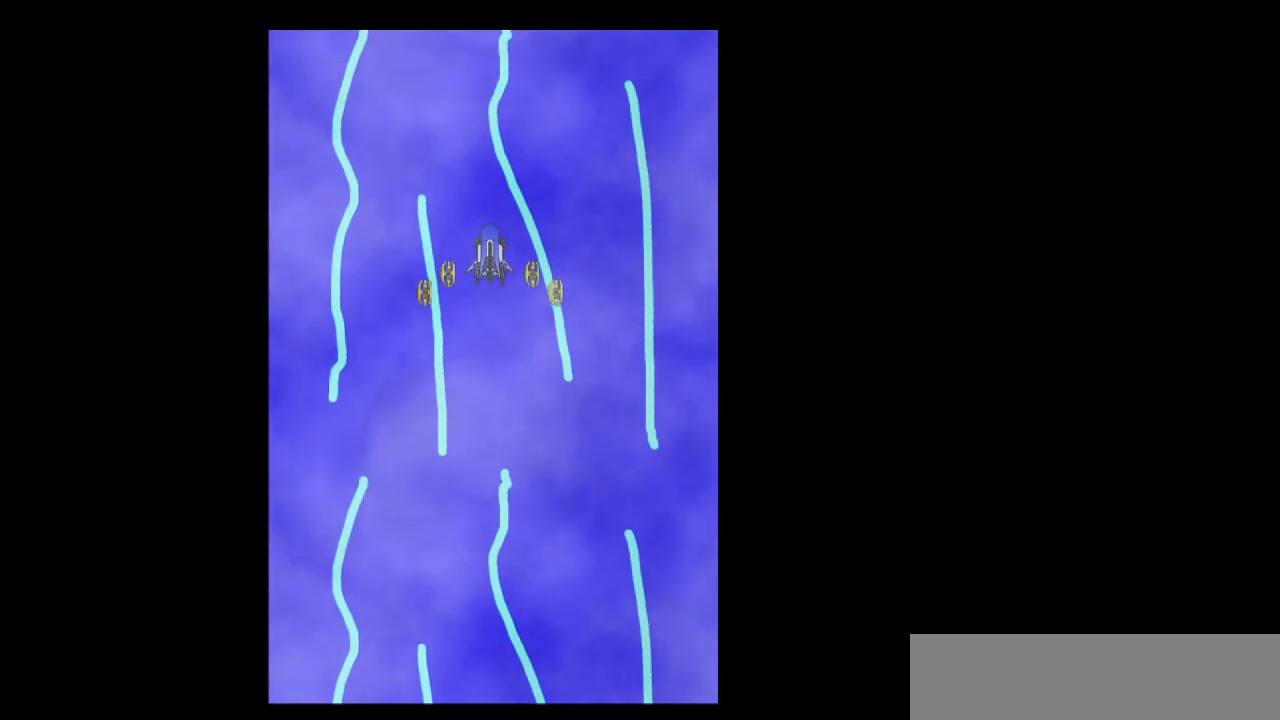
{"keys": ["left"], "events": [[450, "z", "up"]]}
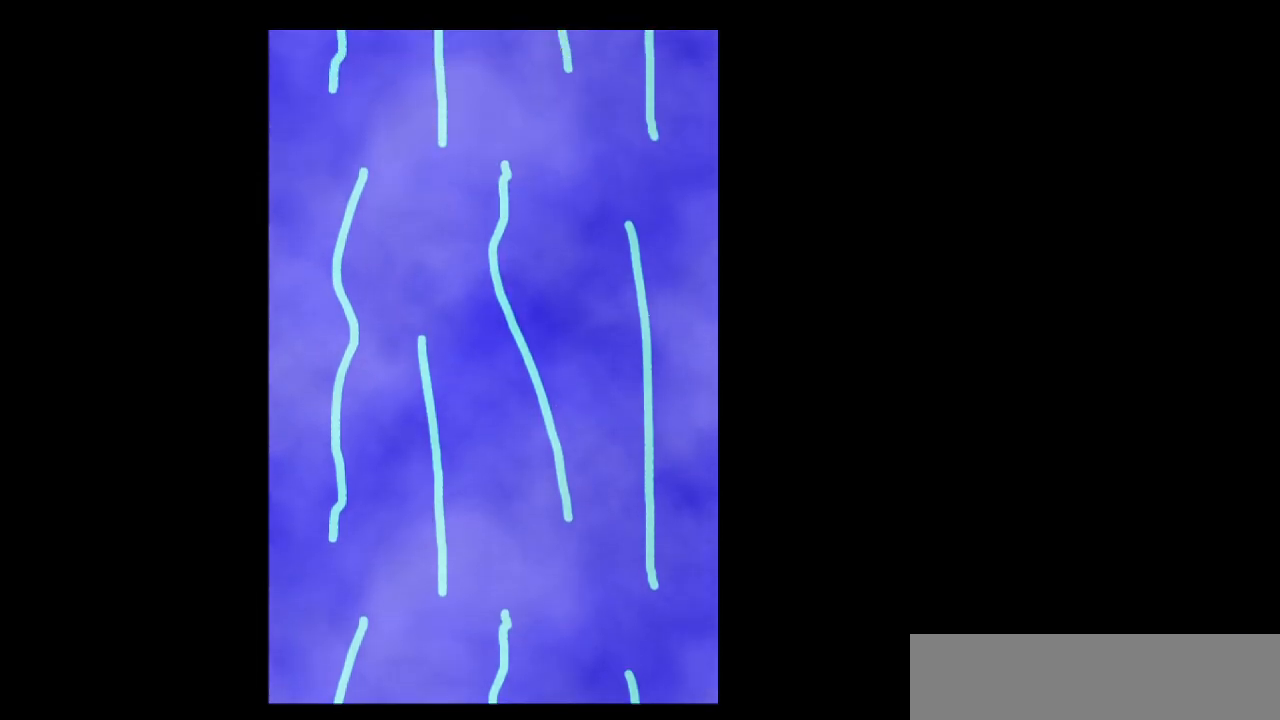
{"keys": ["down", "left", "z"], "events": [[50, "z", "down"], [100, "down", "down"]]}
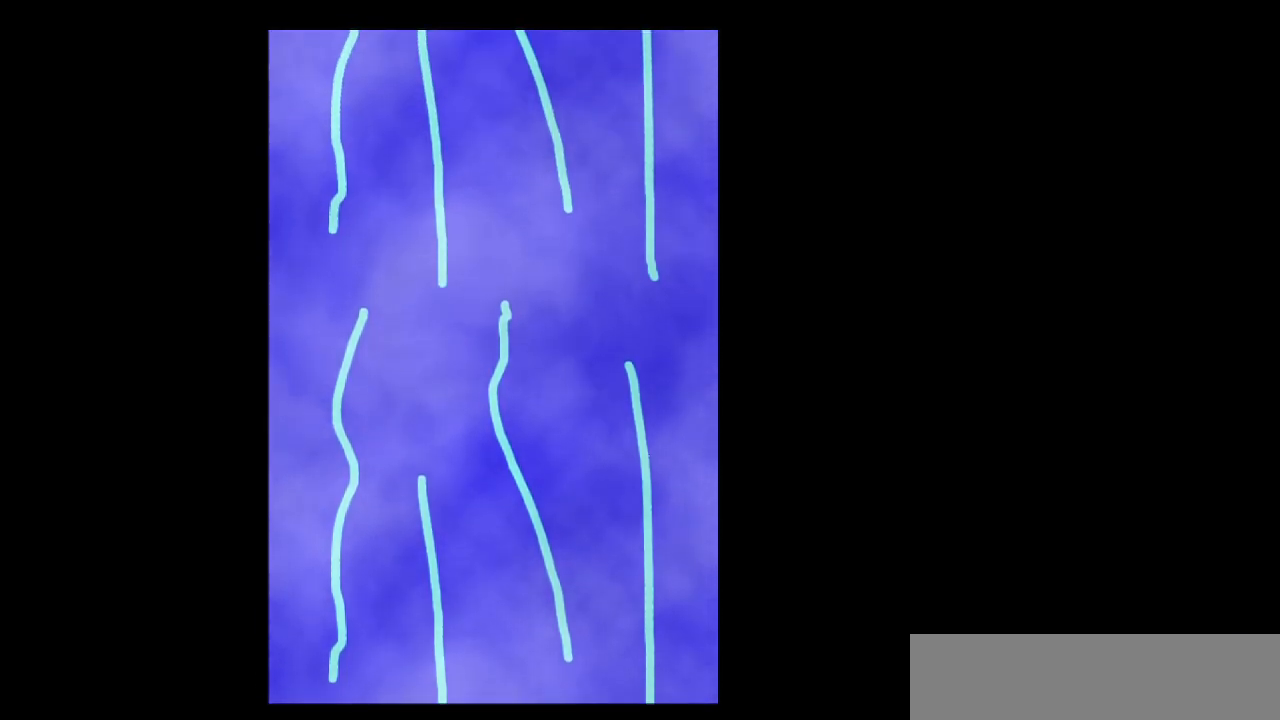
{"keys": ["down", "left", "z"], "events": []}
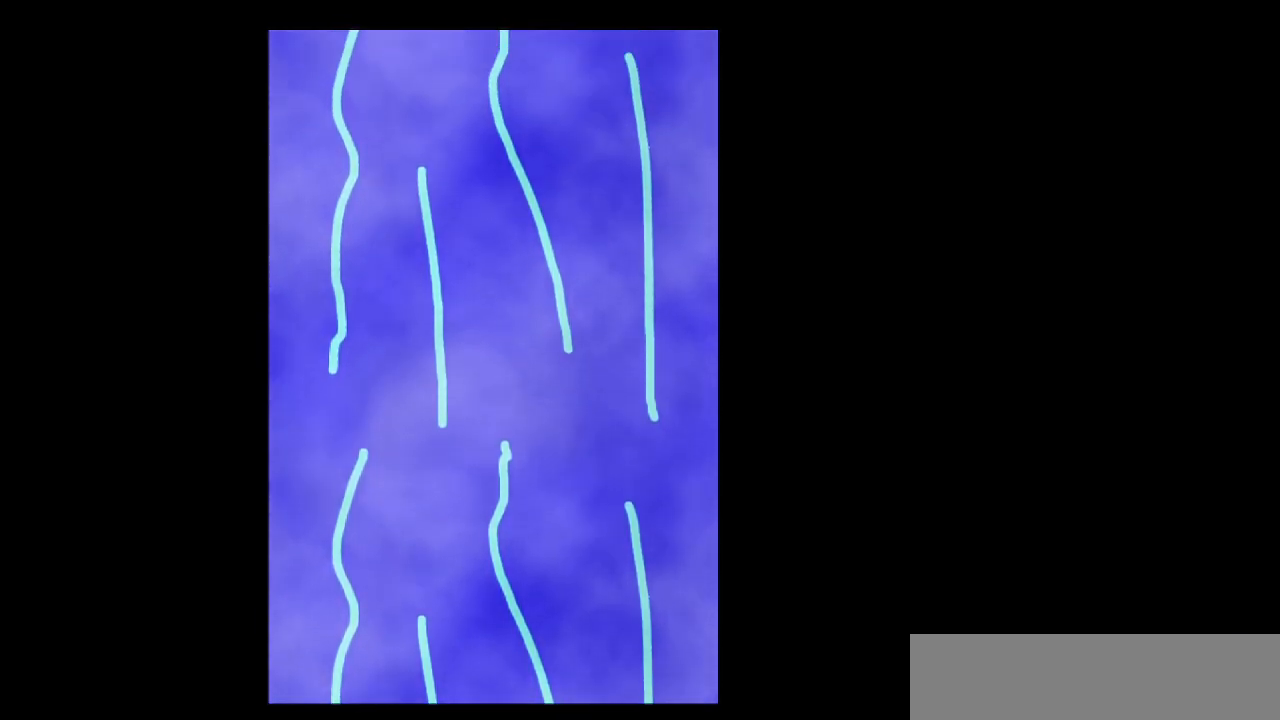
{"keys": ["z"], "events": [[83, "down", "up"], [83, "left", "up"]]}
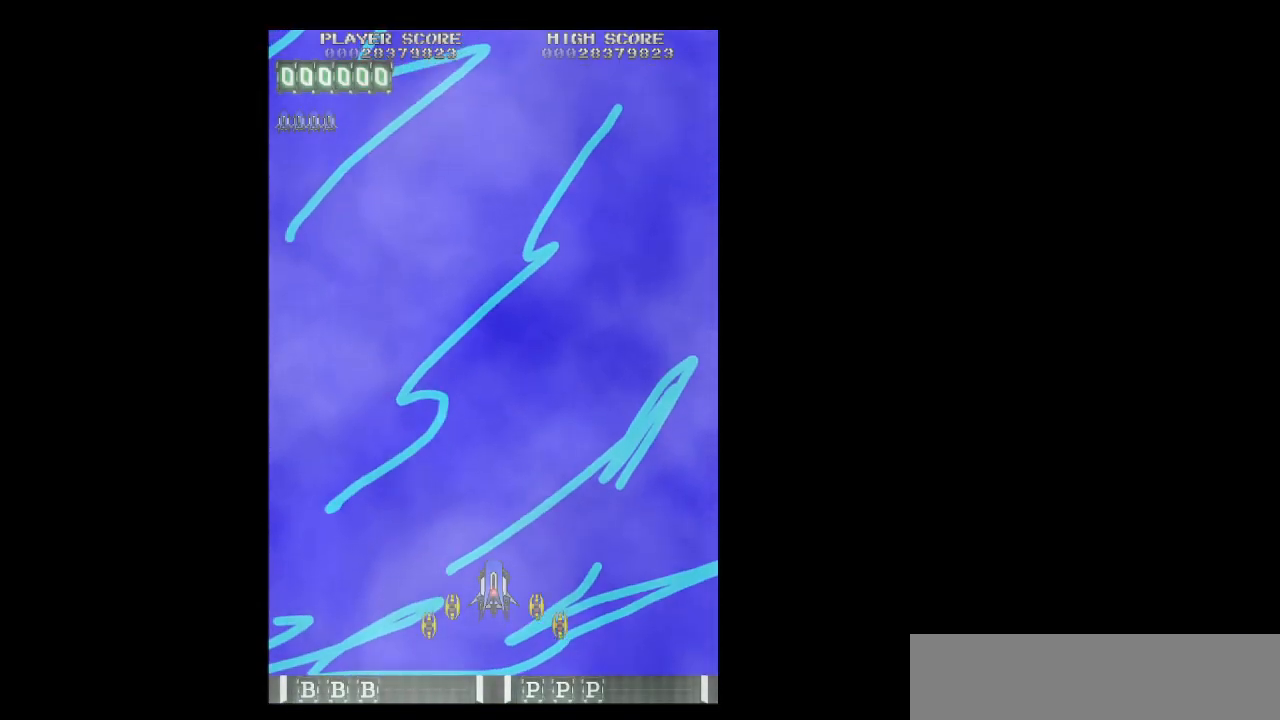
{"keys": ["left", "z"], "events": [[417, "left", "down"]]}
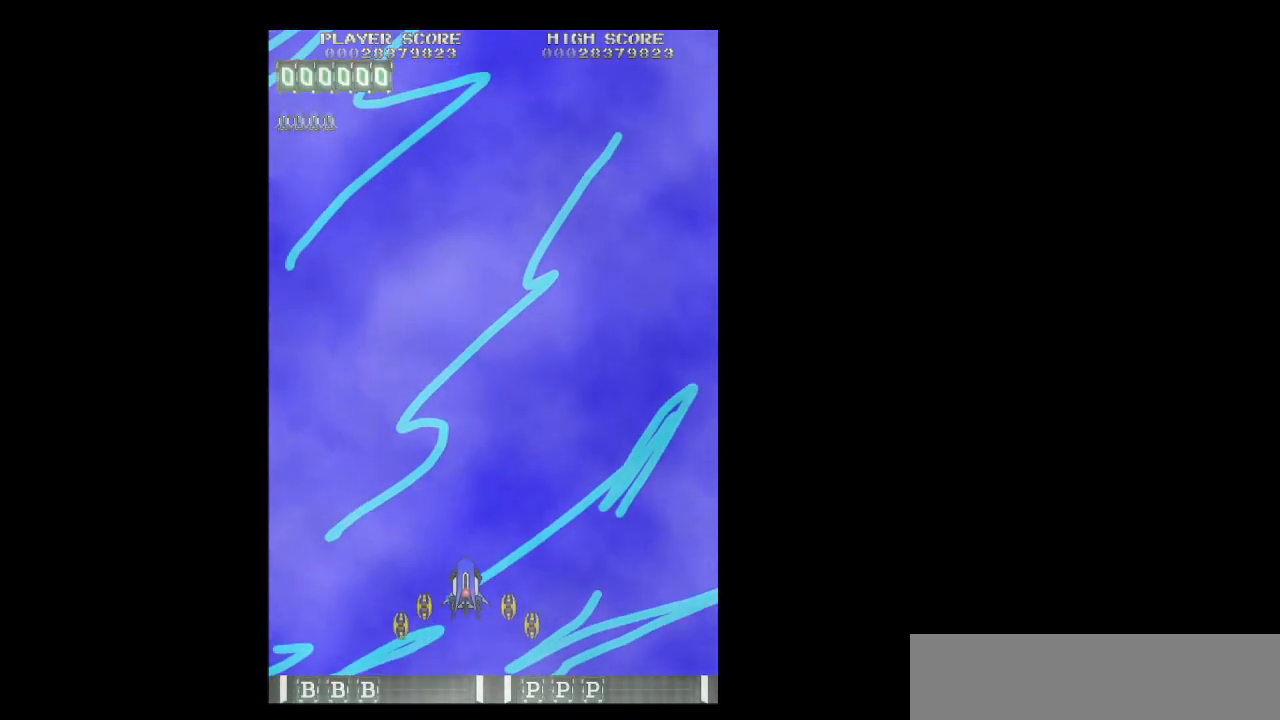
{"keys": ["left", "up", "z"], "events": [[483, "up", "down"]]}
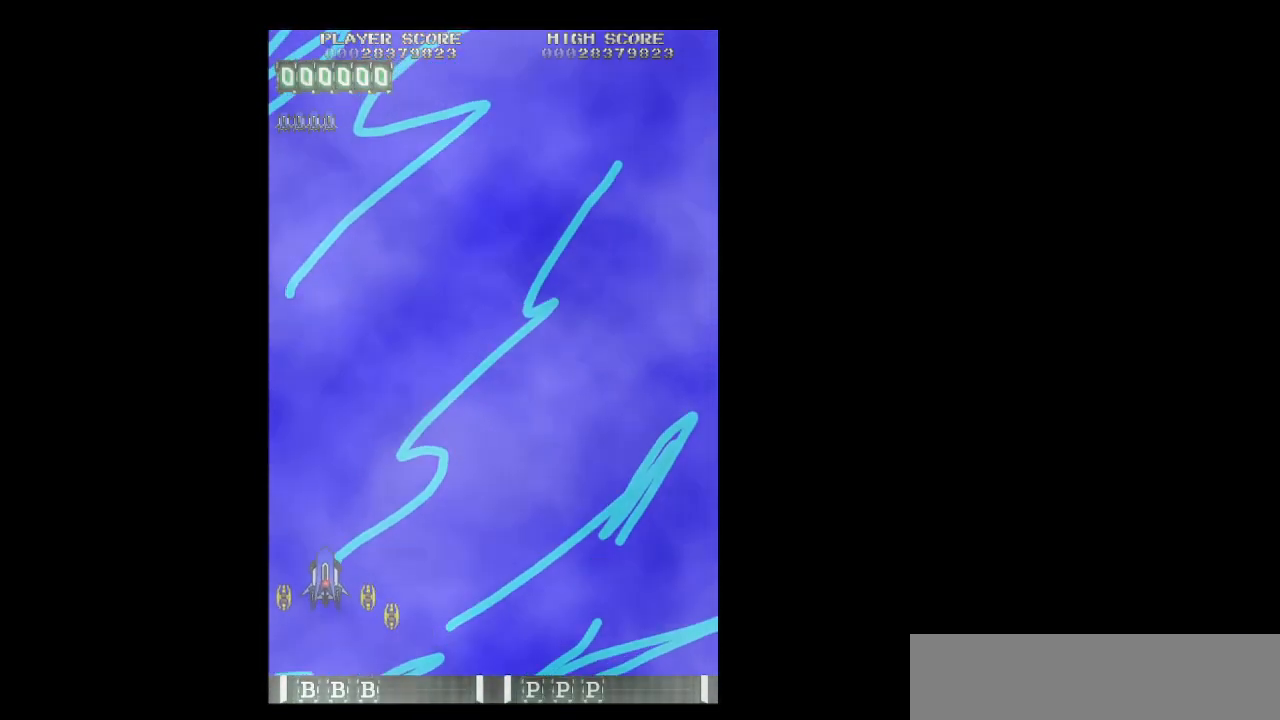
{"keys": ["right", "z"], "events": [[83, "left", "up"], [133, "right", "down"], [267, "up", "up"]]}
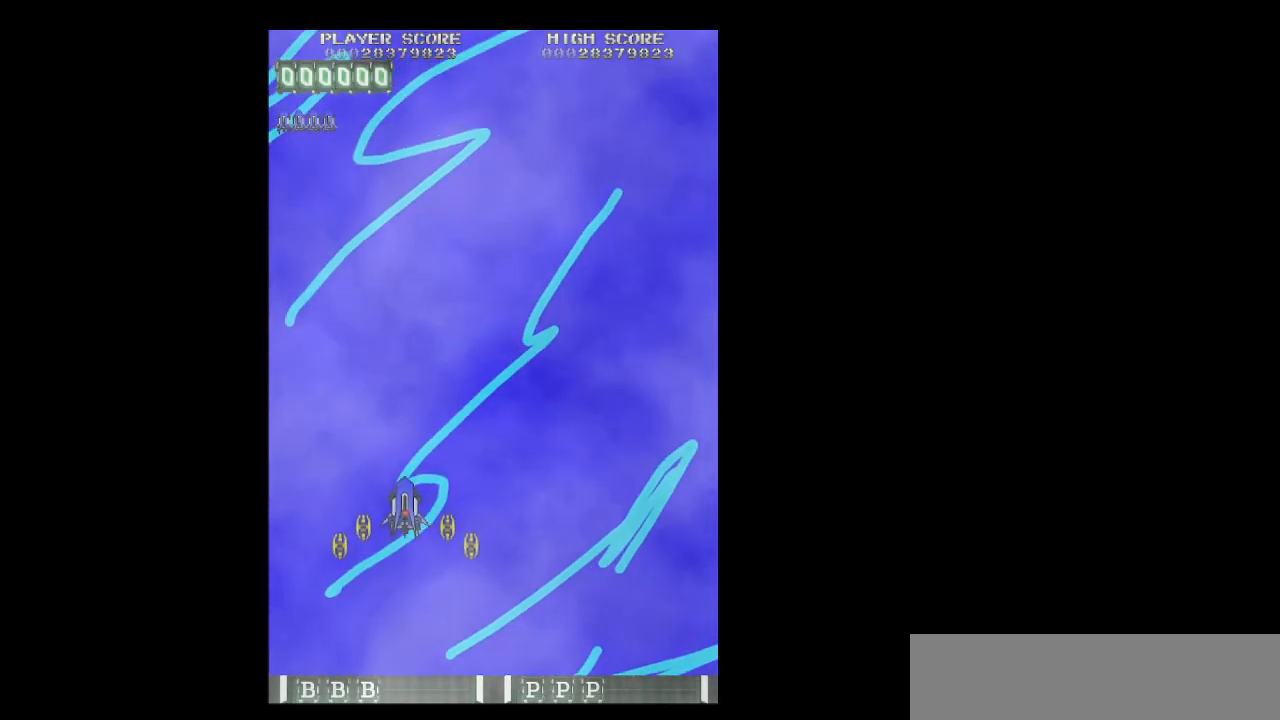
{"keys": ["left", "right", "z"], "events": [[233, "up", "down"], [383, "up", "up"], [467, "left", "down"]]}
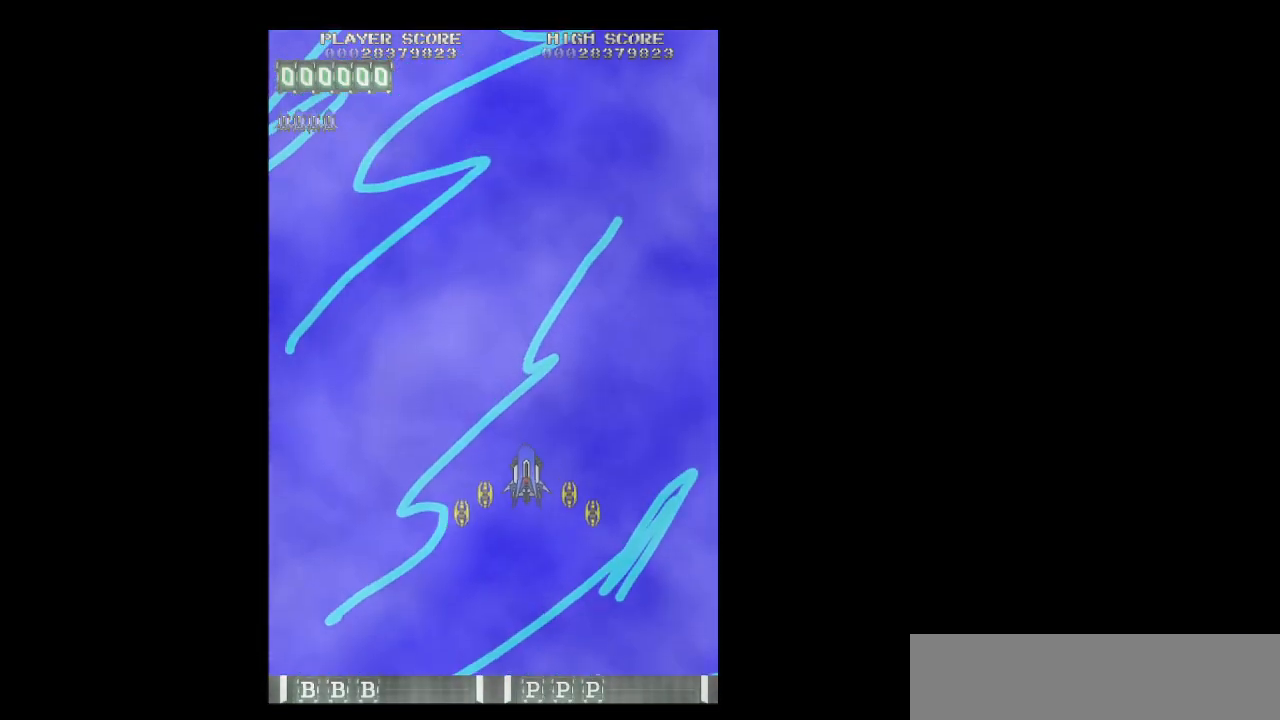
{"keys": ["left"], "events": [[17, "right", "up"], [200, "z", "up"], [350, "z", "down"], [433, "z", "up"]]}
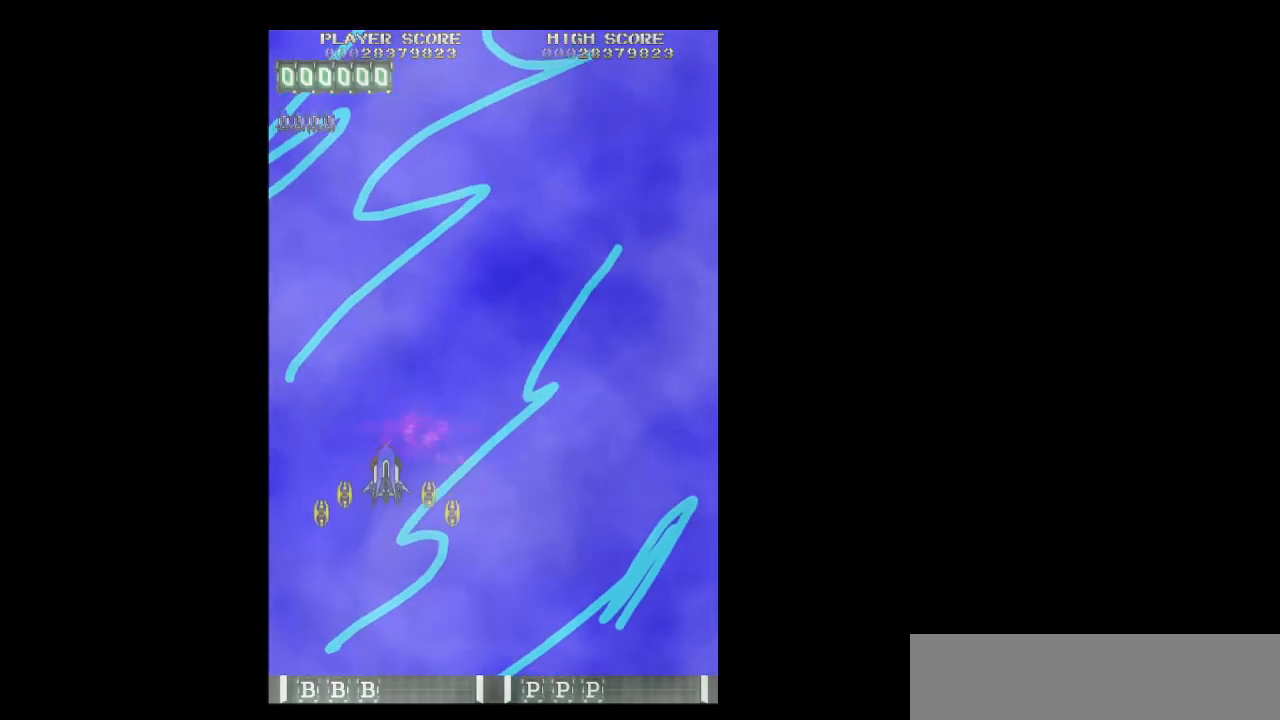
{"keys": ["right", "z"], "events": [[33, "left", "up"], [33, "right", "down"], [33, "z", "down"]]}
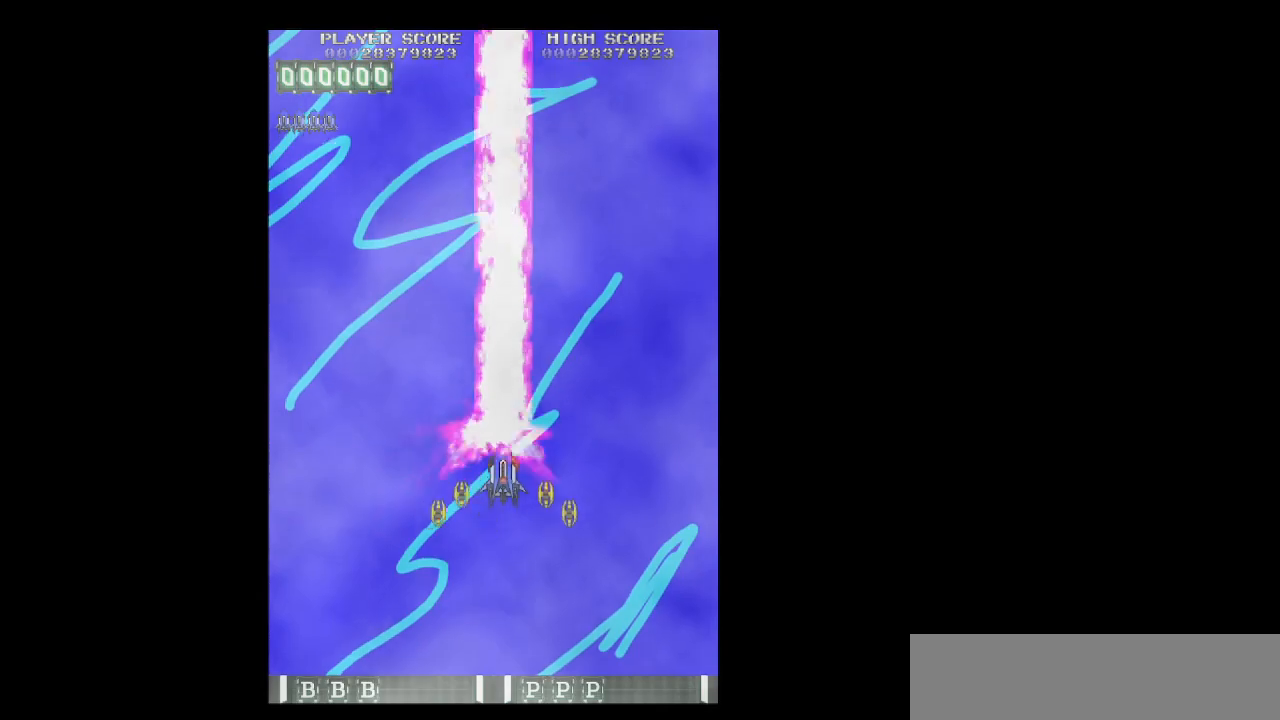
{"keys": ["left", "z"], "events": [[50, "left", "down"], [50, "right", "up"]]}
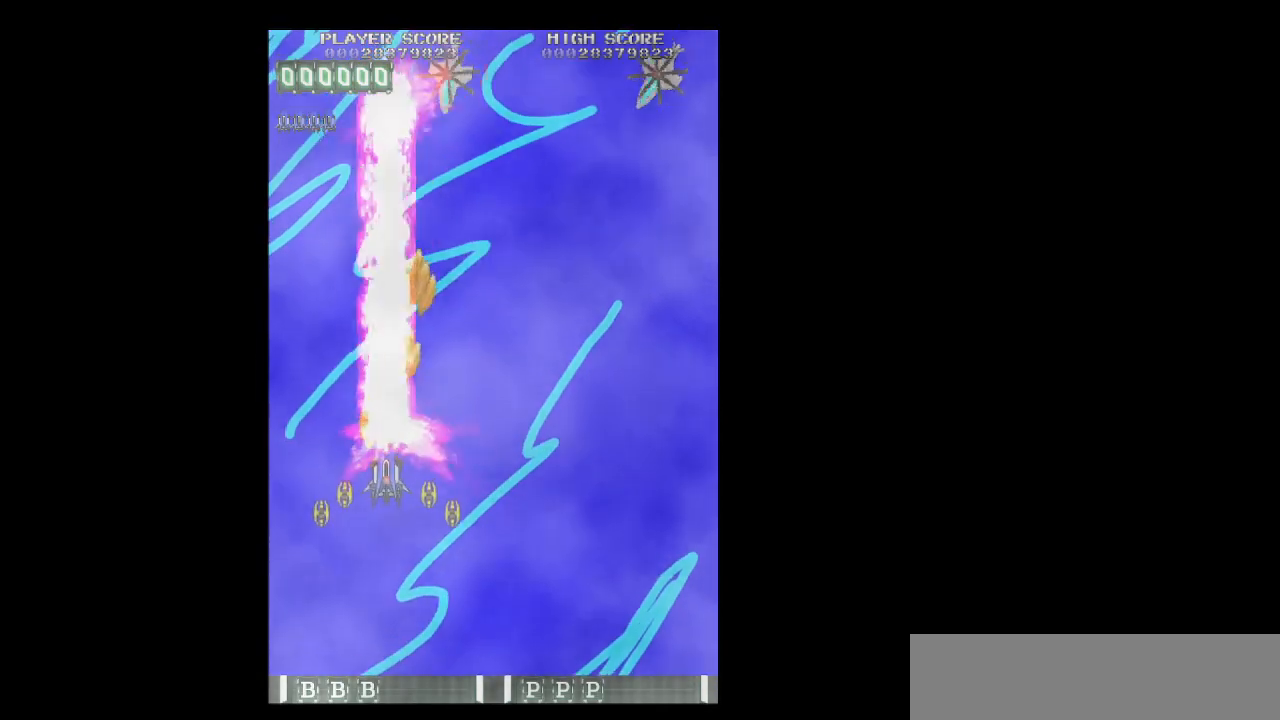
{"keys": ["down", "right", "z"], "events": [[300, "left", "up"], [300, "right", "down"], [433, "down", "down"]]}
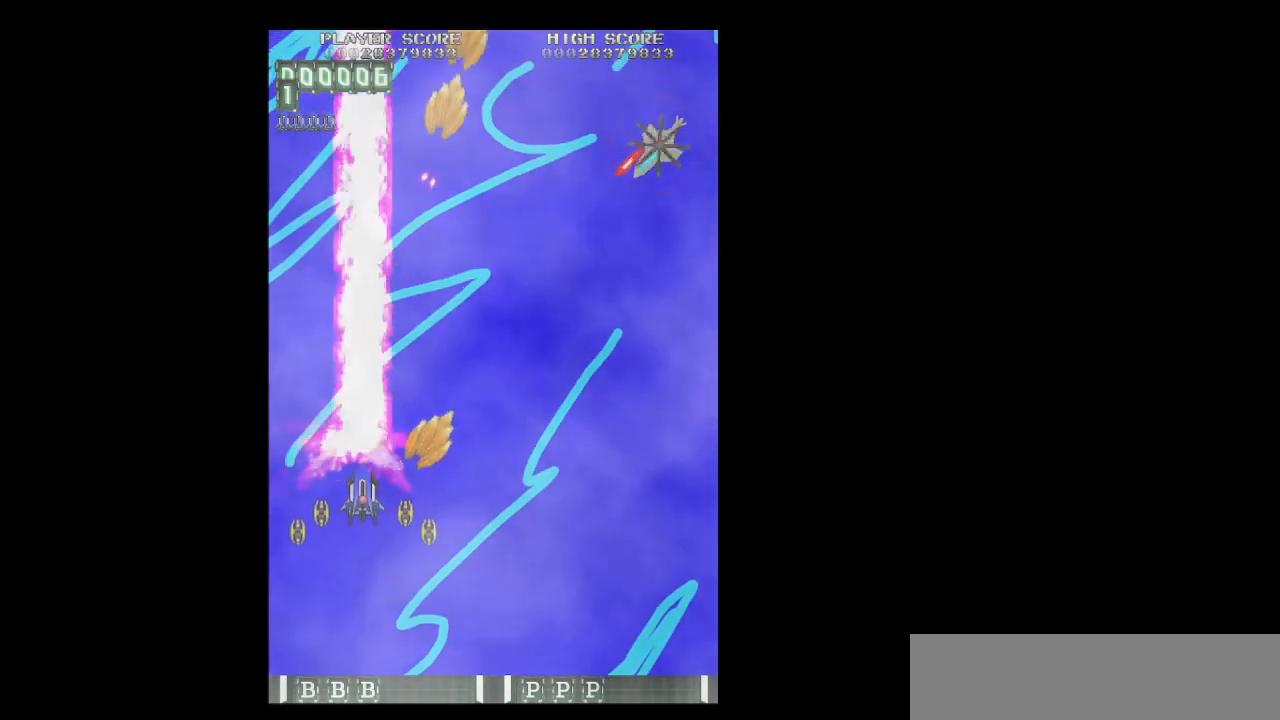
{"keys": ["right", "z"], "events": [[33, "down", "up"], [217, "down", "down"], [267, "down", "up"]]}
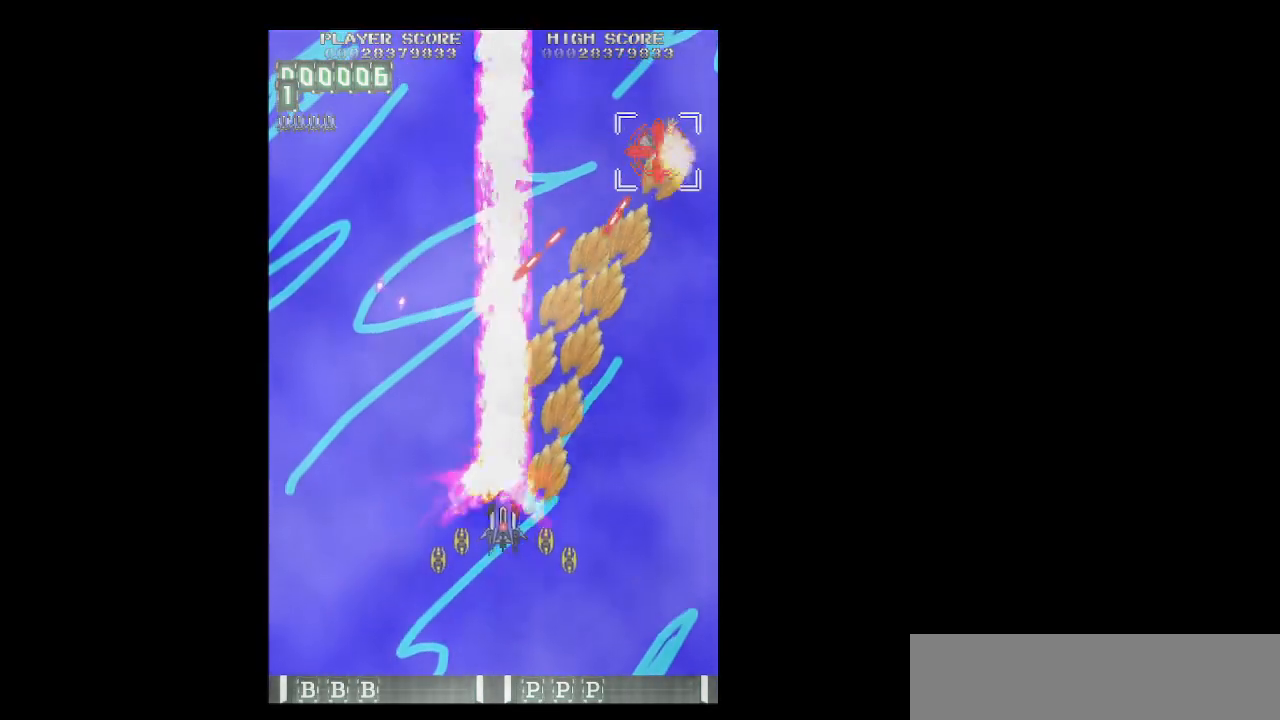
{"keys": ["right", "z"], "events": []}
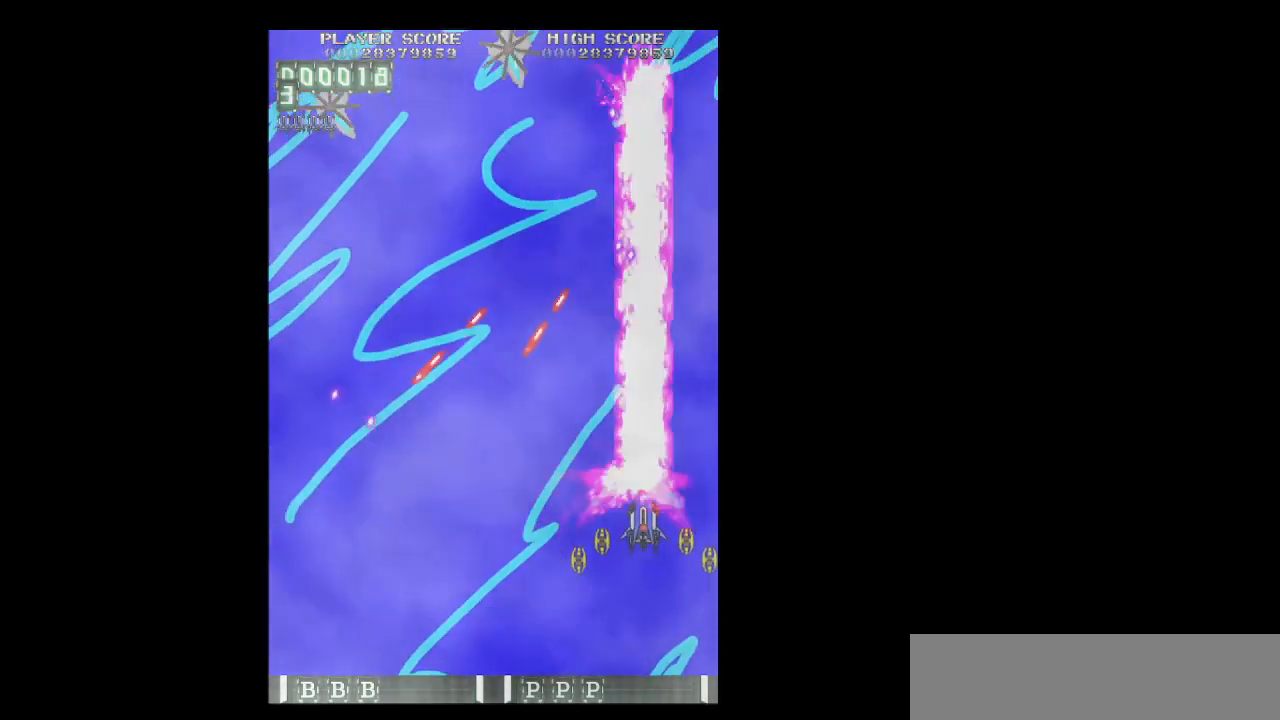
{"keys": ["left", "z"], "events": [[117, "left", "down"], [117, "right", "up"], [350, "down", "down"], [433, "down", "up"]]}
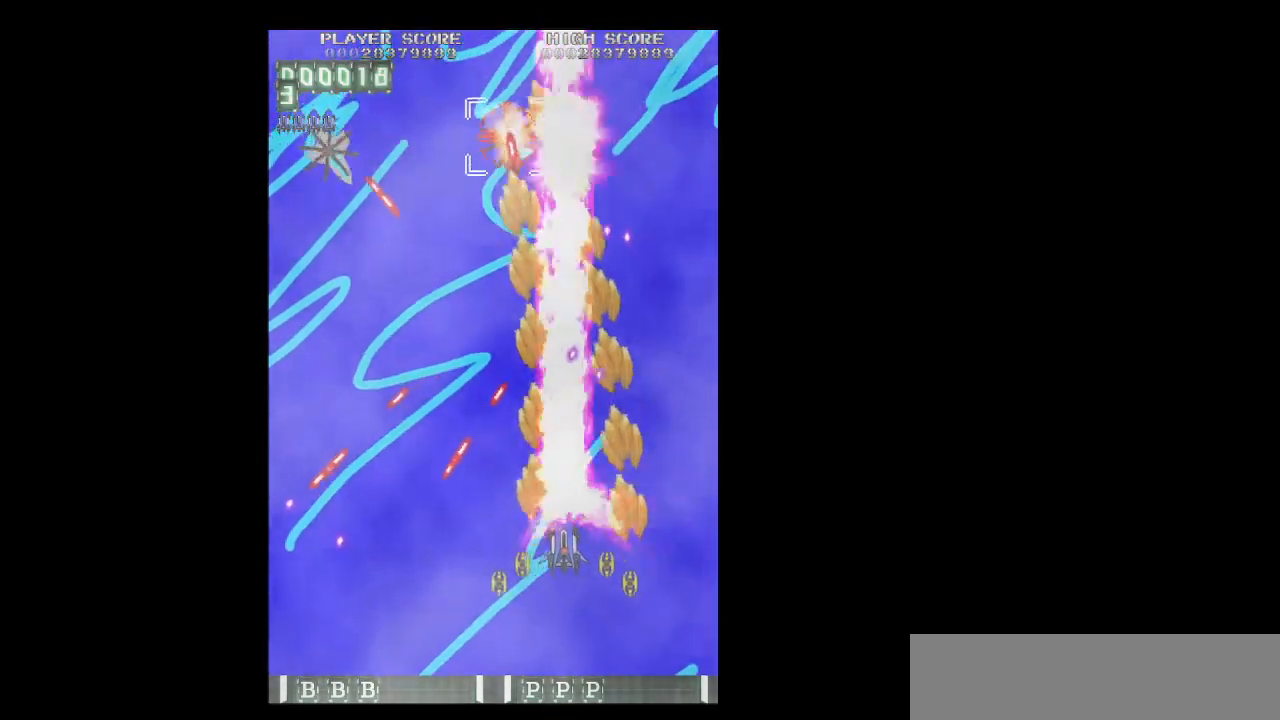
{"keys": ["z"], "events": [[133, "left", "up"], [217, "left", "down"], [267, "left", "up"], [367, "left", "down"], [450, "left", "up"]]}
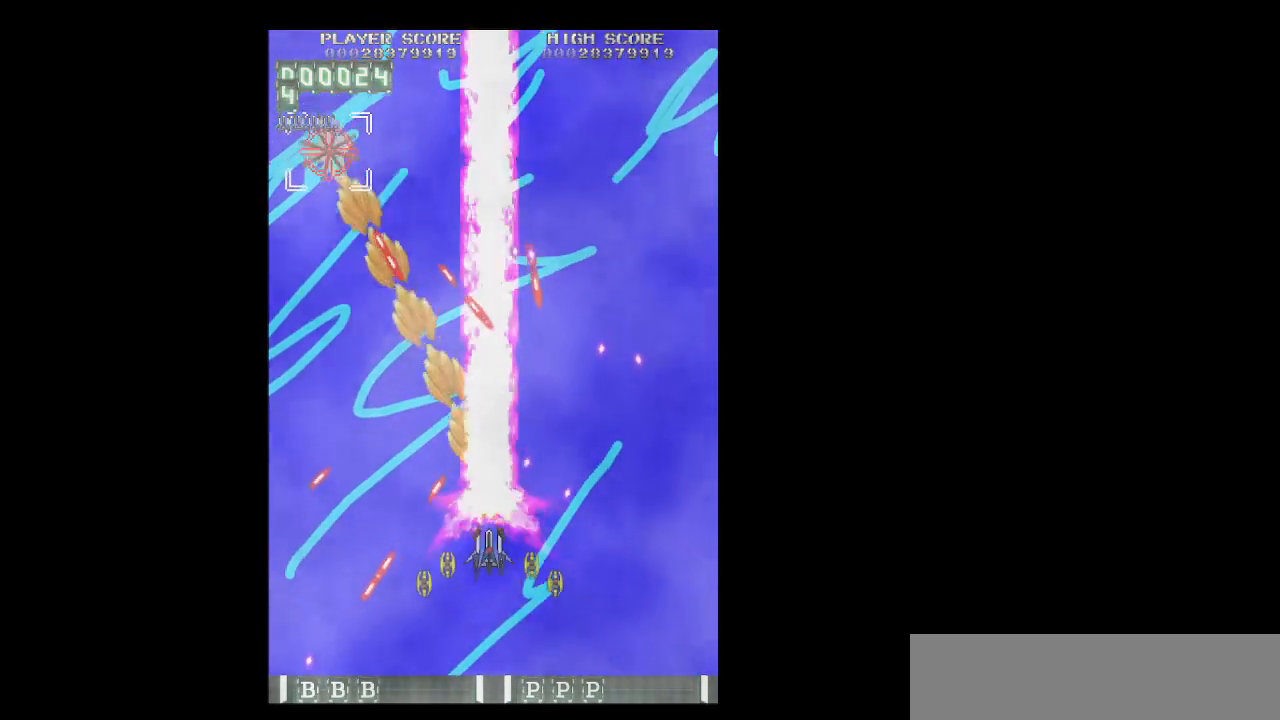
{"keys": ["left", "up", "z"], "events": [[50, "left", "down"], [100, "left", "up"], [183, "left", "down"], [233, "up", "down"]]}